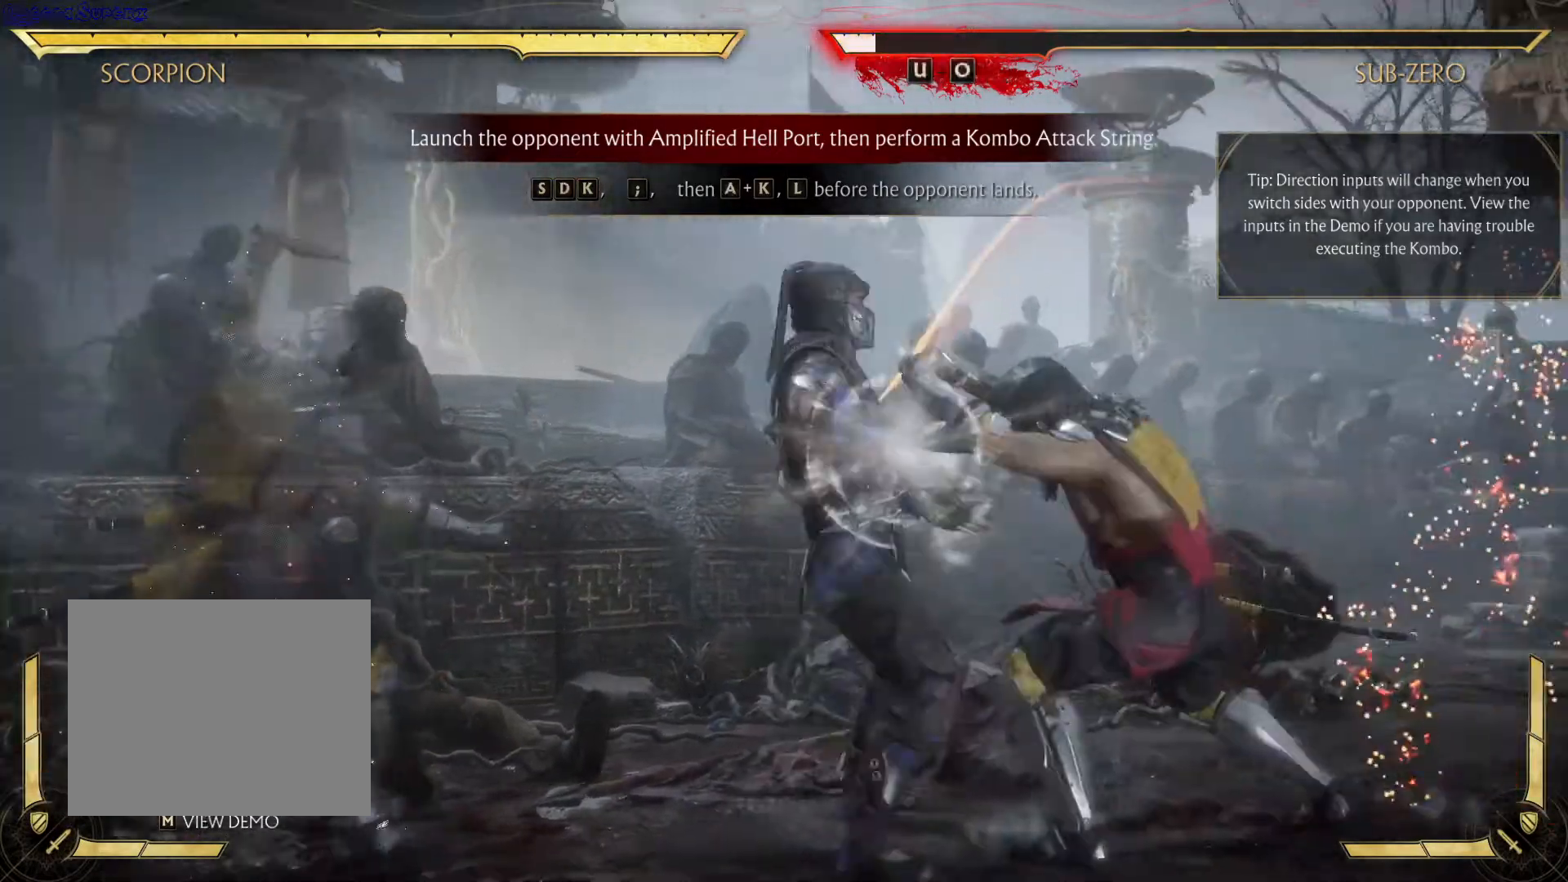
Gameplay with a controller (Xbox layout); each line is a JSON object with the inputs held at the frame after it. "events" lists button and stick changes between this image and that frame as [ms after this image, input, new state], when the widget could be followed in between. Not read: HOME L3 R3.
{"buttons": [], "left_stick": "center", "right_stick": "center", "events": []}
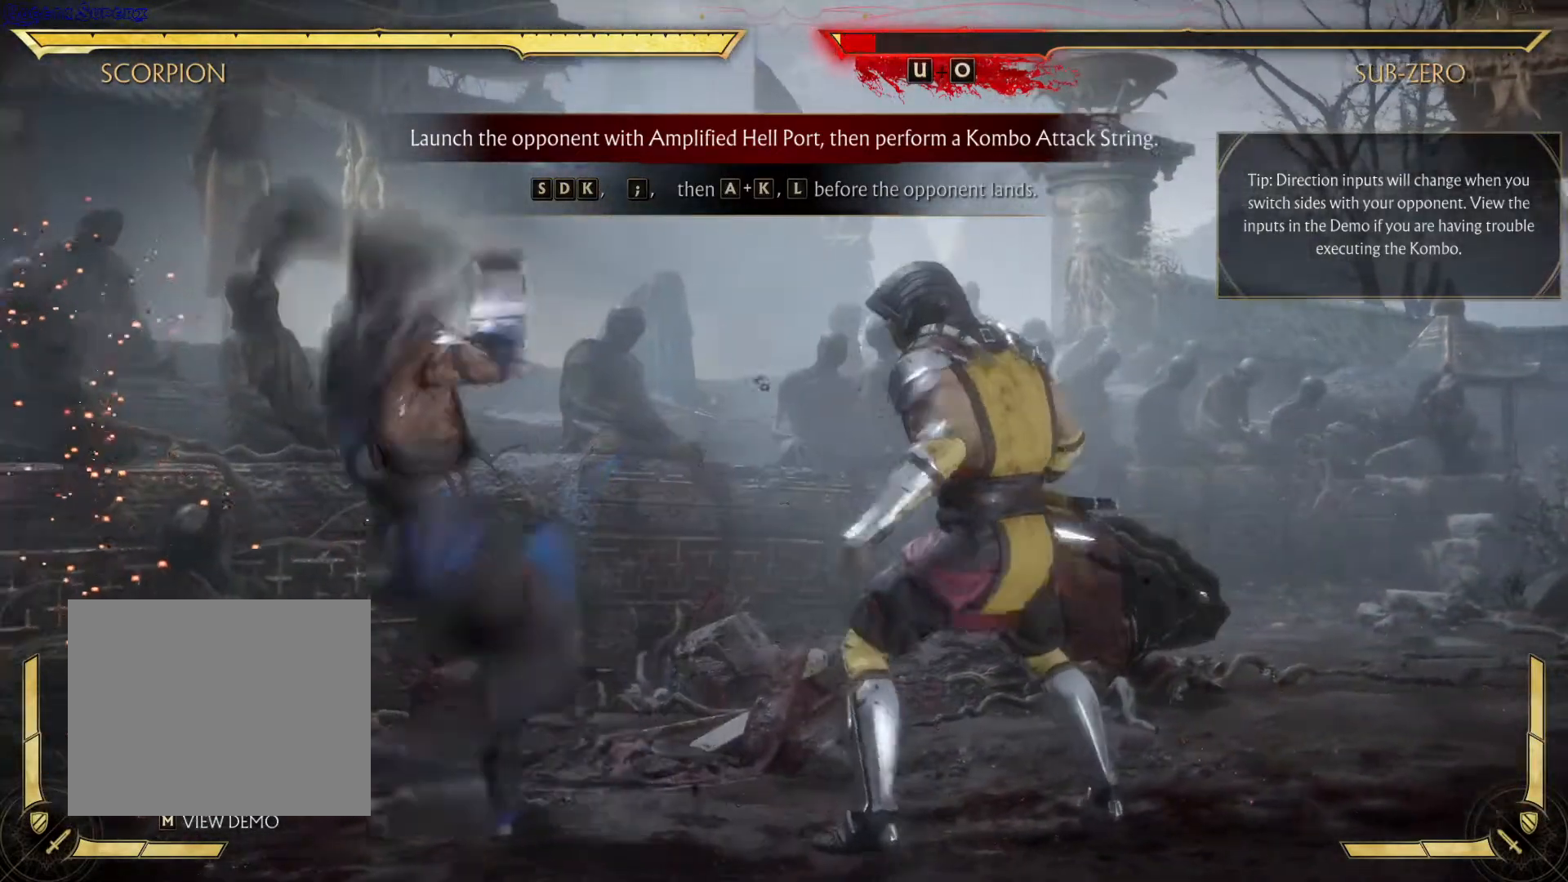
{"buttons": ["DPAD_DOWN"], "left_stick": "center", "right_stick": "center", "events": [[450, "DPAD_DOWN", "down"]]}
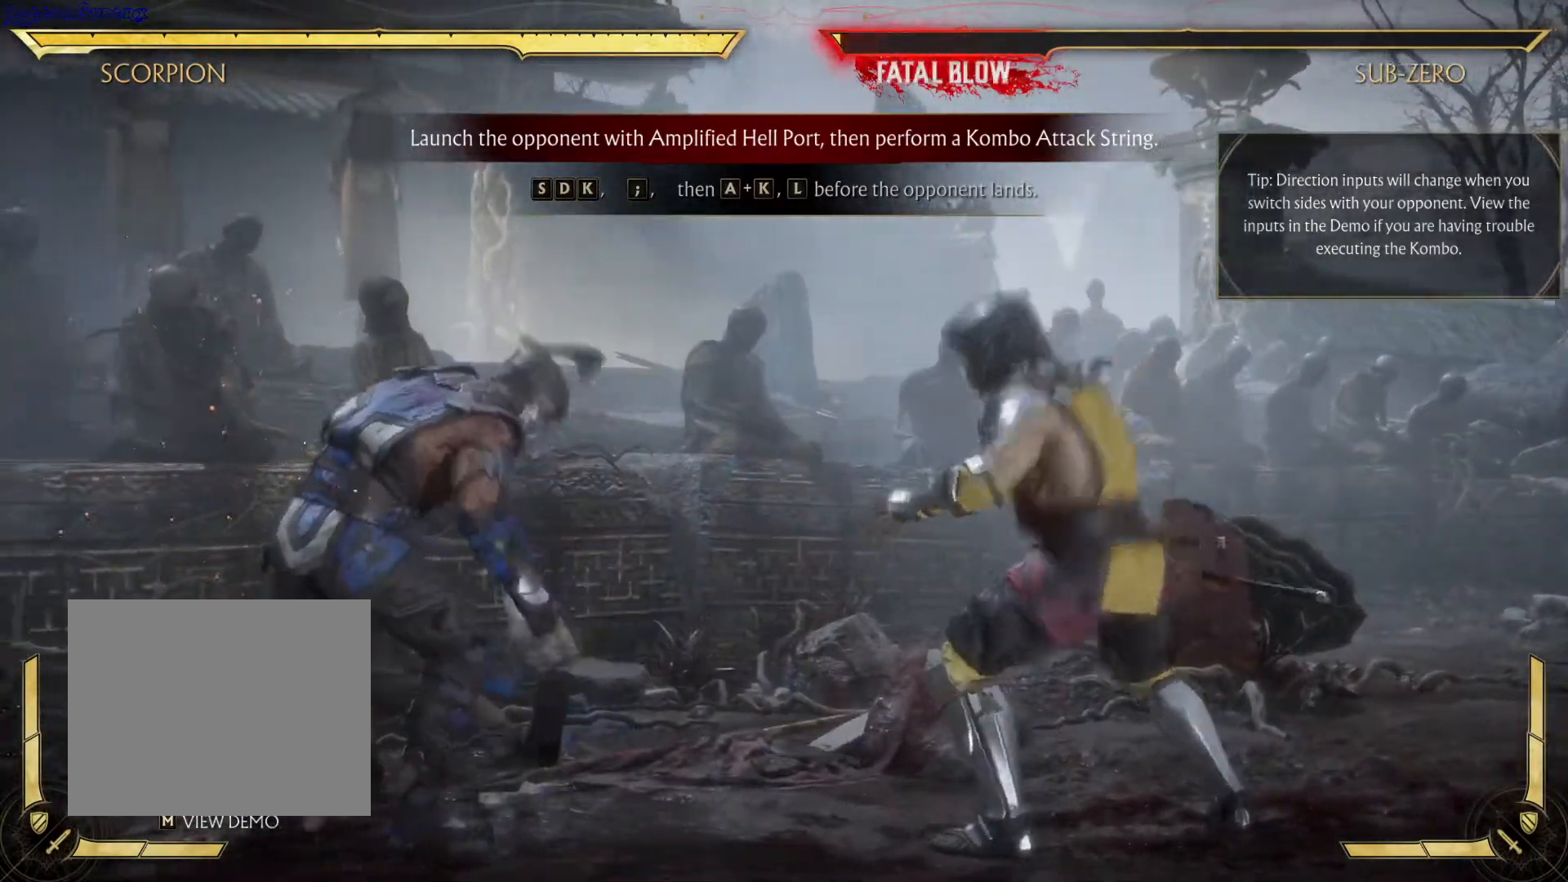
{"buttons": ["L2"], "left_stick": "center", "right_stick": "center", "events": [[17, "DPAD_RIGHT", "down"], [83, "A", "down"], [83, "DPAD_DOWN", "up"], [100, "DPAD_RIGHT", "up"], [167, "A", "up"], [483, "L2", "down"]]}
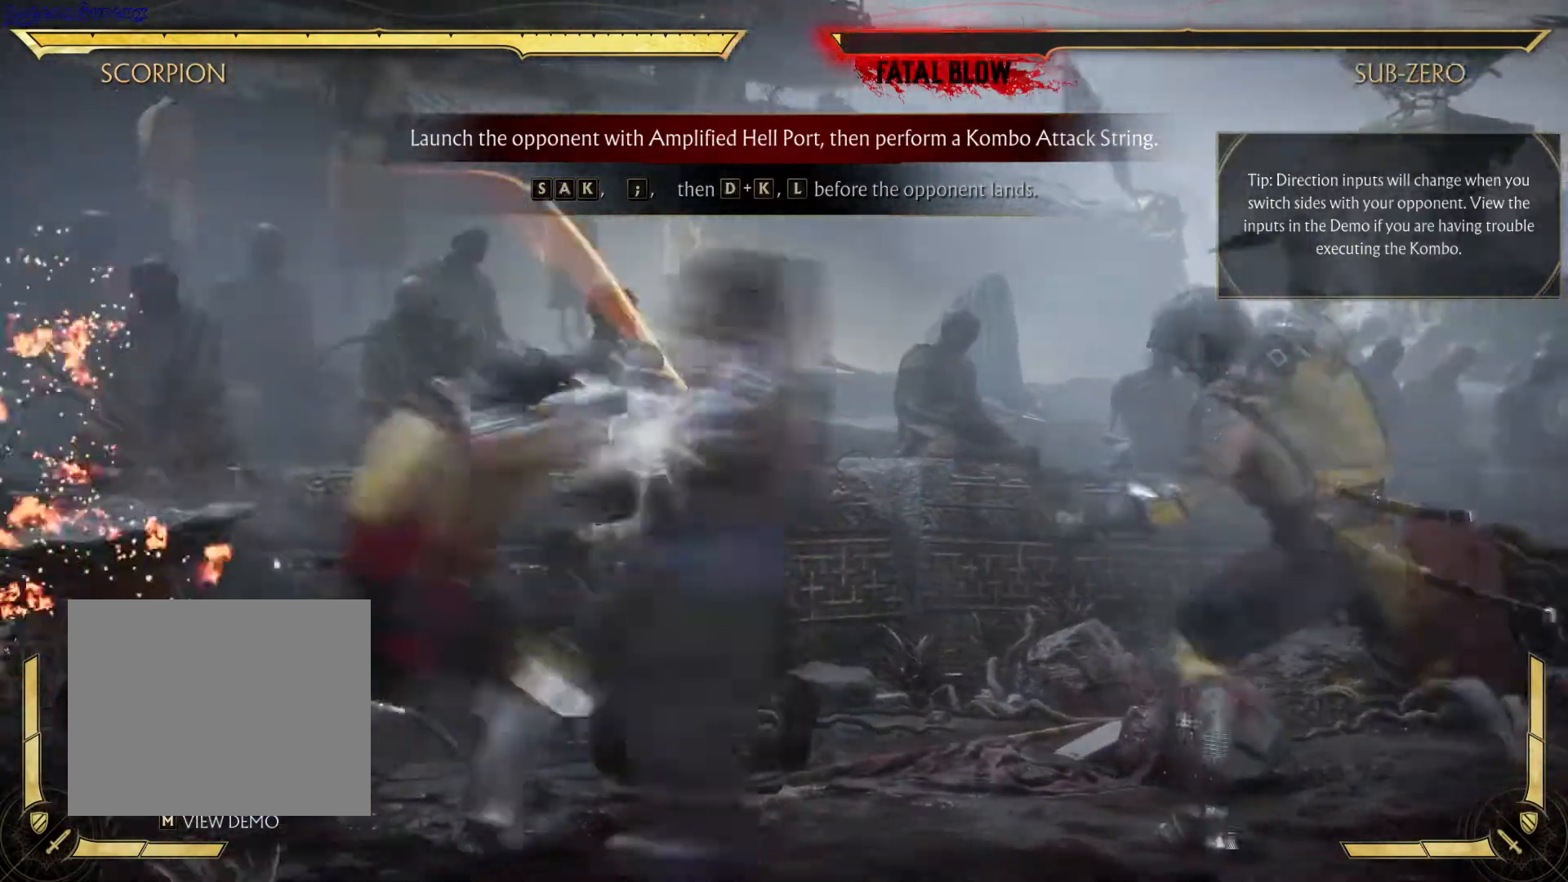
{"buttons": [], "left_stick": "center", "right_stick": "center", "events": [[33, "L2", "up"]]}
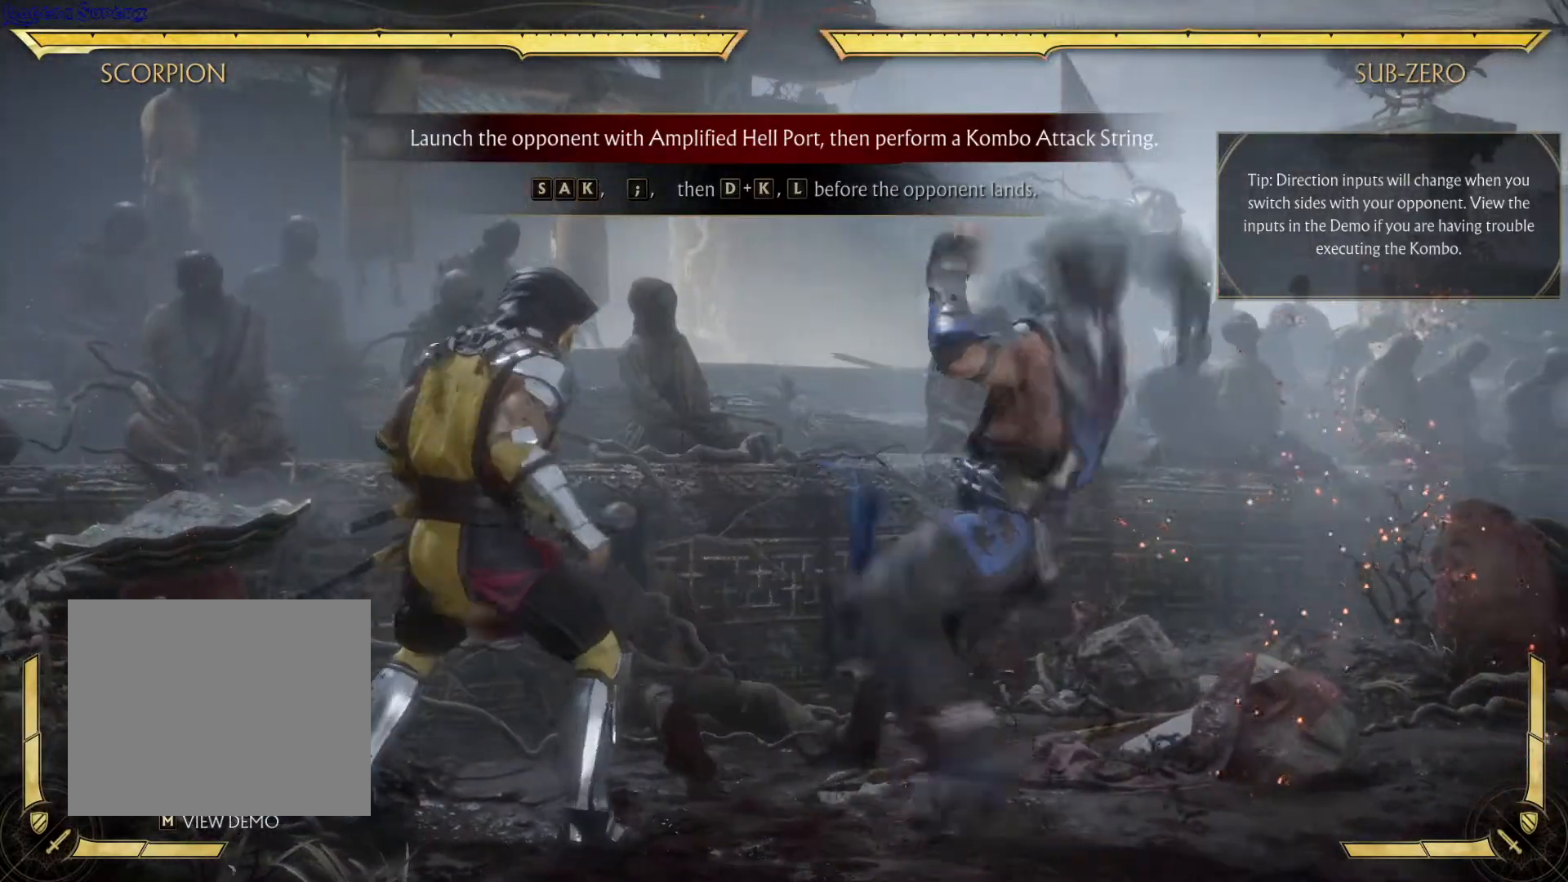
{"buttons": [], "left_stick": "center", "right_stick": "center", "events": [[233, "DPAD_DOWN", "down"], [383, "DPAD_DOWN", "up"]]}
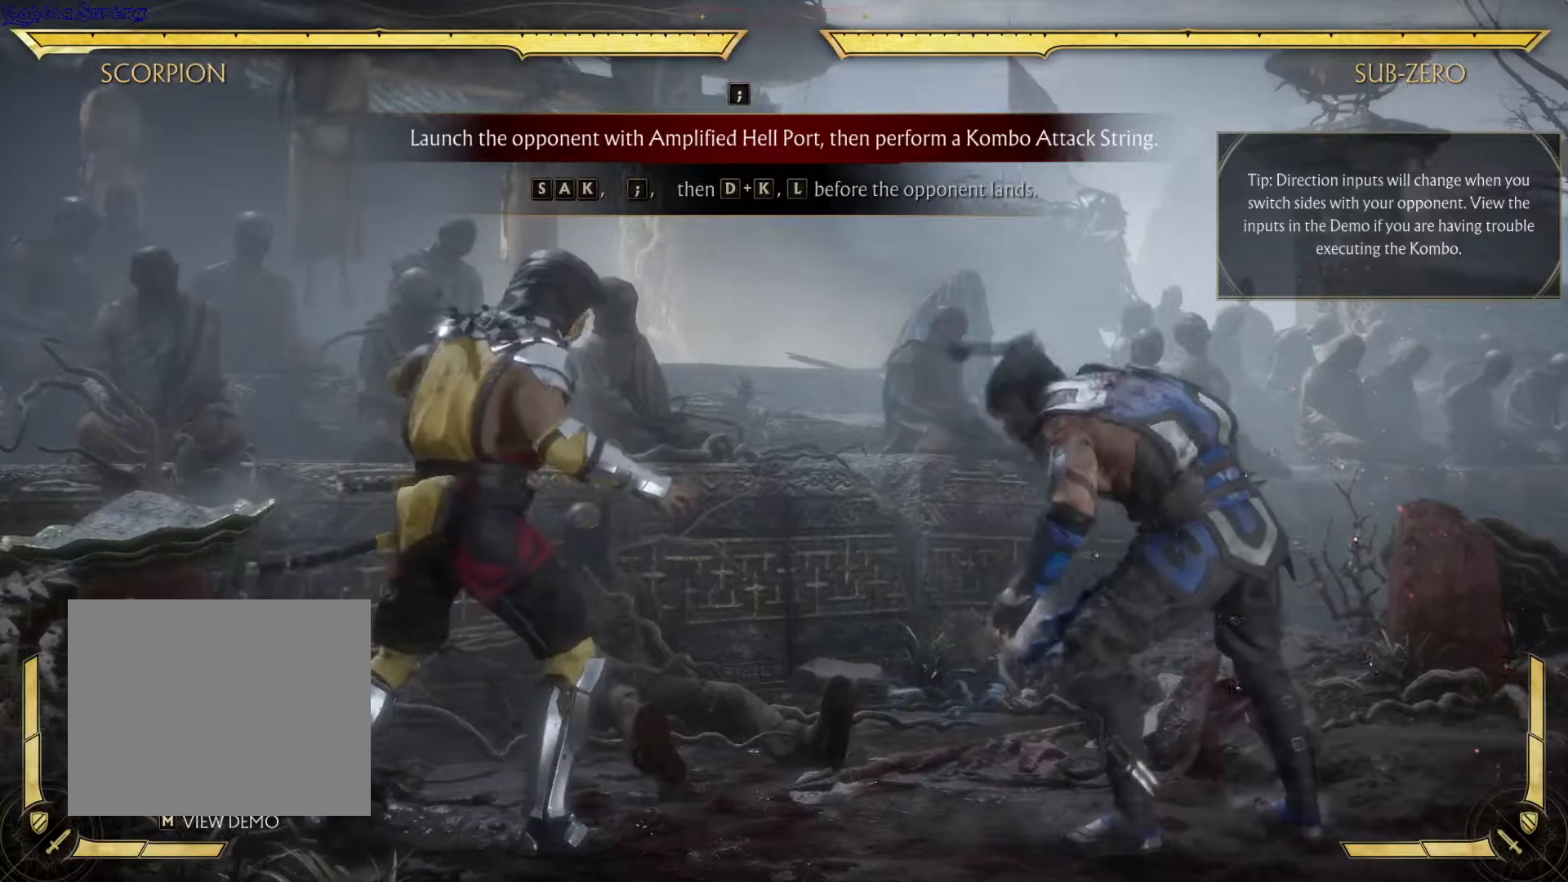
{"buttons": ["DPAD_DOWN", "DPAD_LEFT"], "left_stick": "center", "right_stick": "center", "events": [[383, "DPAD_DOWN", "down"], [500, "DPAD_LEFT", "down"]]}